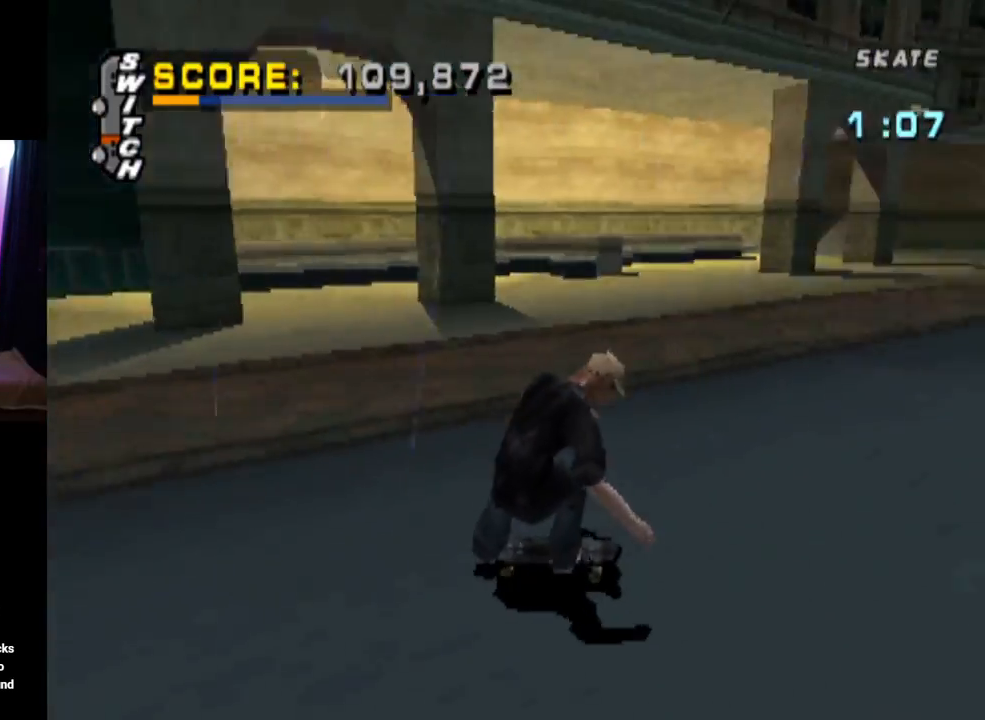
Gameplay with a controller (PlayStation layout); each line is a JSON object with the inputs held at the frame after it. "events" lists button and stick changes between this image and that frame as [ms after this image, input, new state], when the widget could be followed in between.
{"buttons": ["CROSS", "DPAD_DOWN", "DPAD_LEFT"], "left_stick": "center", "right_stick": "center", "events": [[34, "DPAD_DOWN", "up"], [34, "DPAD_RIGHT", "up"], [150, "DPAD_LEFT", "down"], [217, "DPAD_DOWN", "down"]]}
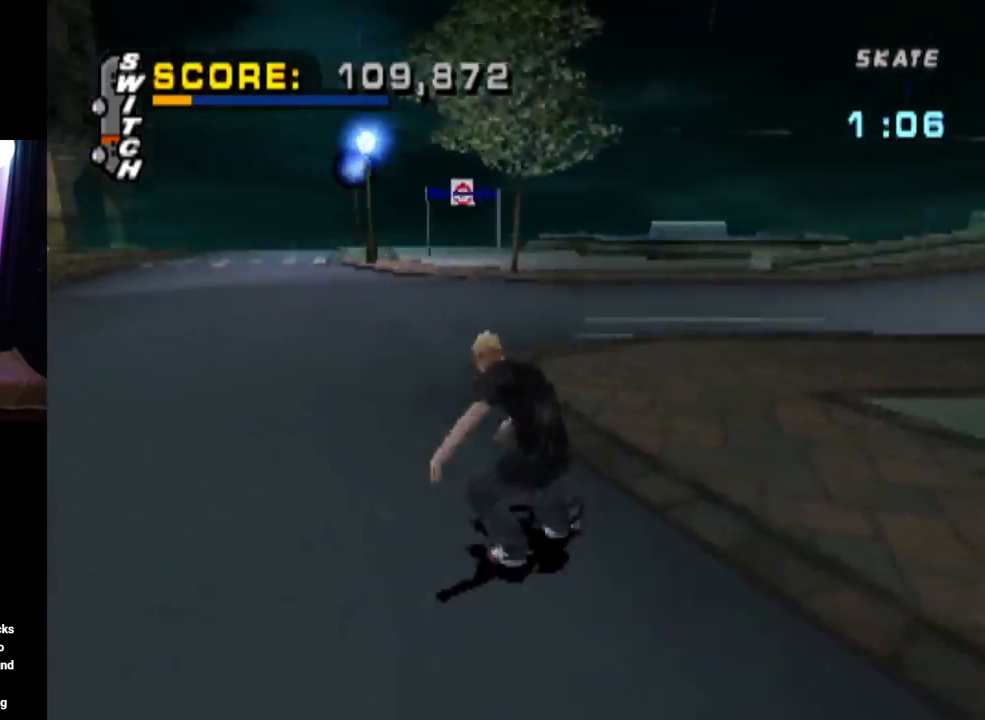
{"buttons": ["CROSS", "DPAD_DOWN", "DPAD_RIGHT"], "left_stick": "center", "right_stick": "center", "events": [[83, "DPAD_DOWN", "up"], [133, "DPAD_LEFT", "up"], [333, "DPAD_RIGHT", "down"], [350, "DPAD_DOWN", "down"]]}
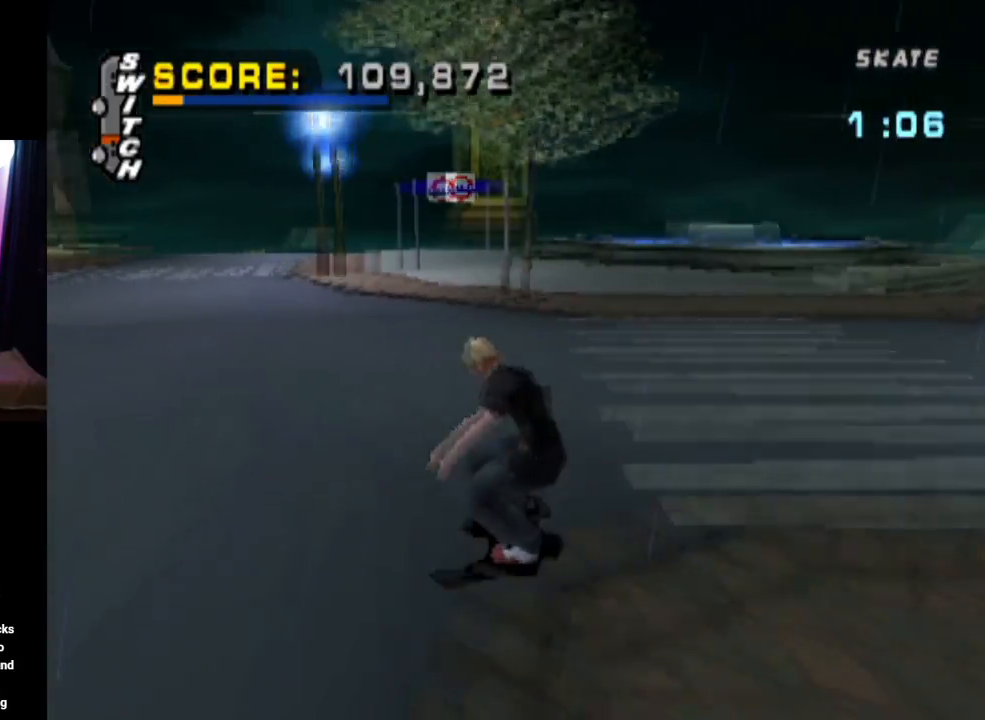
{"buttons": ["CROSS"], "left_stick": "center", "right_stick": "center", "events": [[150, "DPAD_DOWN", "up"], [167, "DPAD_RIGHT", "up"]]}
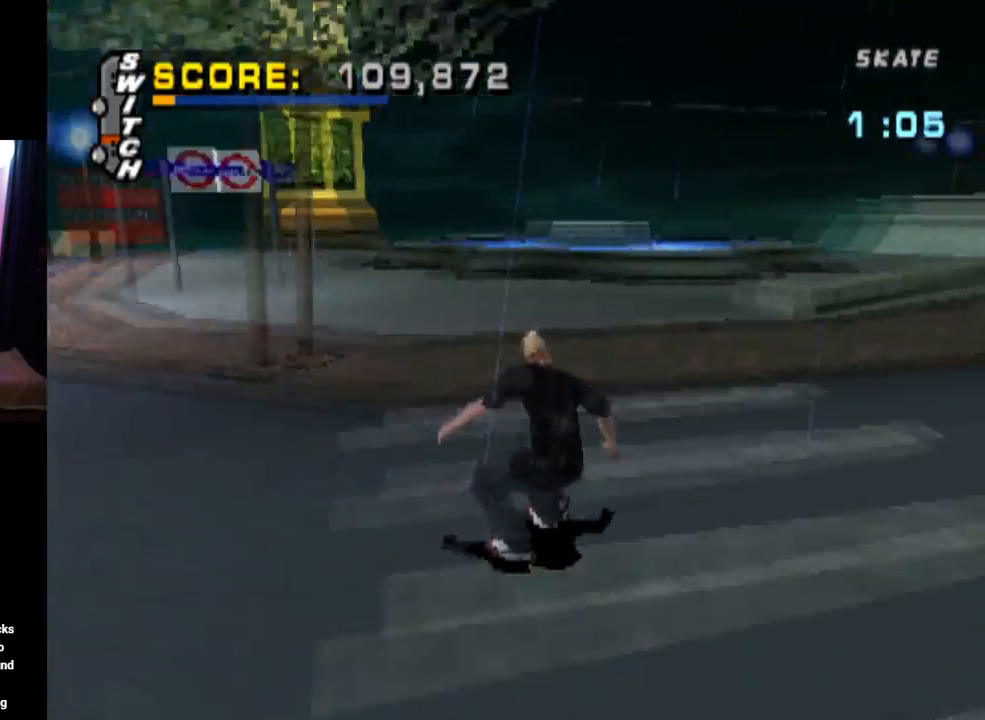
{"buttons": [], "left_stick": "center", "right_stick": "center", "events": [[133, "DPAD_DOWN", "down"], [133, "DPAD_RIGHT", "down"], [317, "DPAD_DOWN", "up"], [317, "DPAD_RIGHT", "up"], [350, "CROSS", "up"]]}
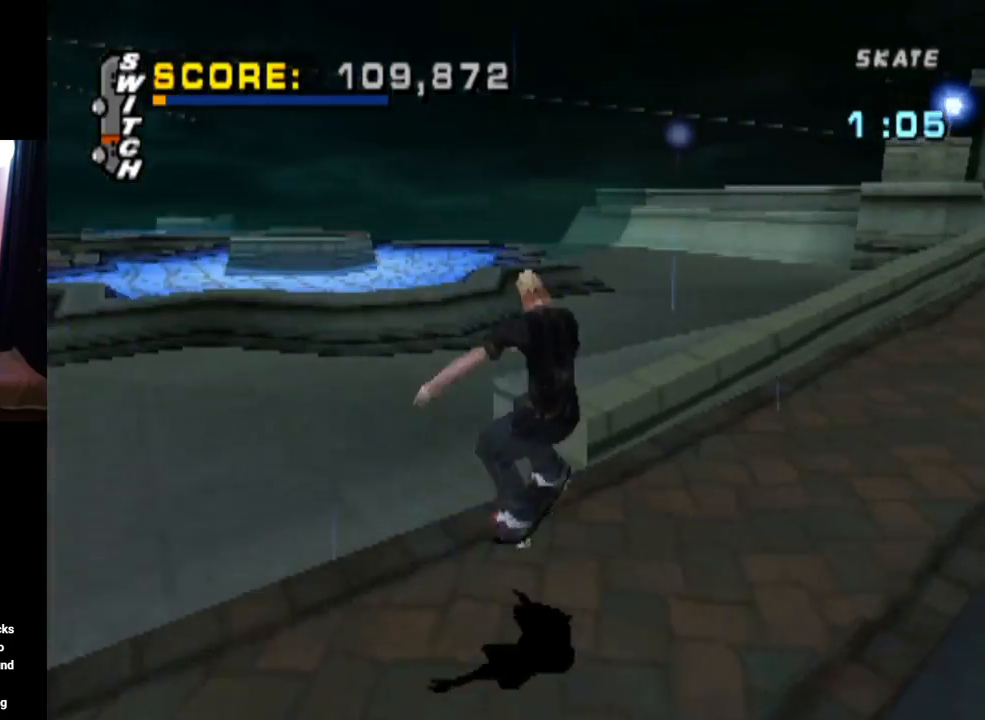
{"buttons": ["START"], "left_stick": "center", "right_stick": "down-left", "events": [[301, "right_stick", "down-left"], [401, "START", "down"]]}
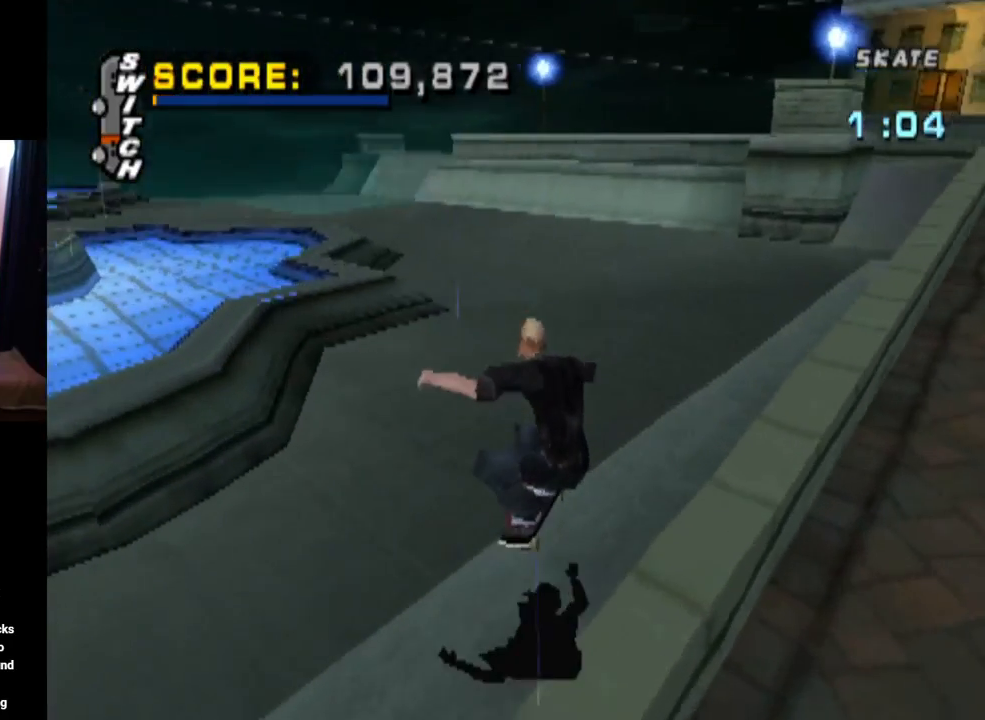
{"buttons": [], "left_stick": "center", "right_stick": "center", "events": [[133, "START", "up"], [150, "right_stick", "center"], [167, "DPAD_DOWN", "down"], [300, "DPAD_DOWN", "up"], [384, "CROSS", "down"], [500, "CROSS", "up"]]}
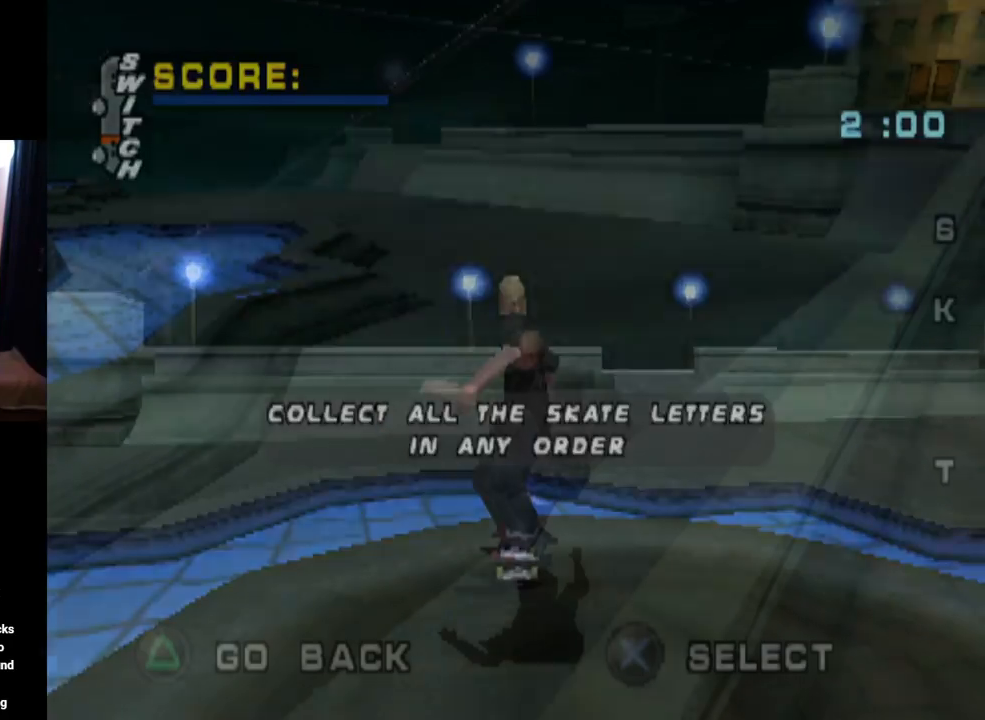
{"buttons": ["CROSS"], "left_stick": "center", "right_stick": "center", "events": [[417, "CROSS", "down"]]}
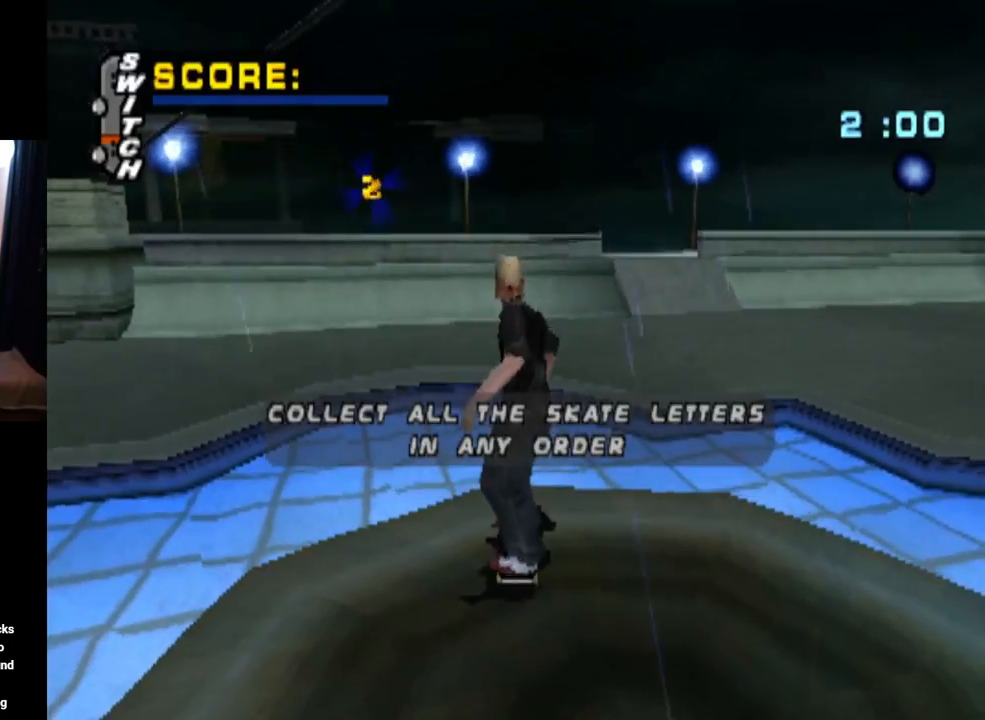
{"buttons": ["CROSS"], "left_stick": "center", "right_stick": "center", "events": []}
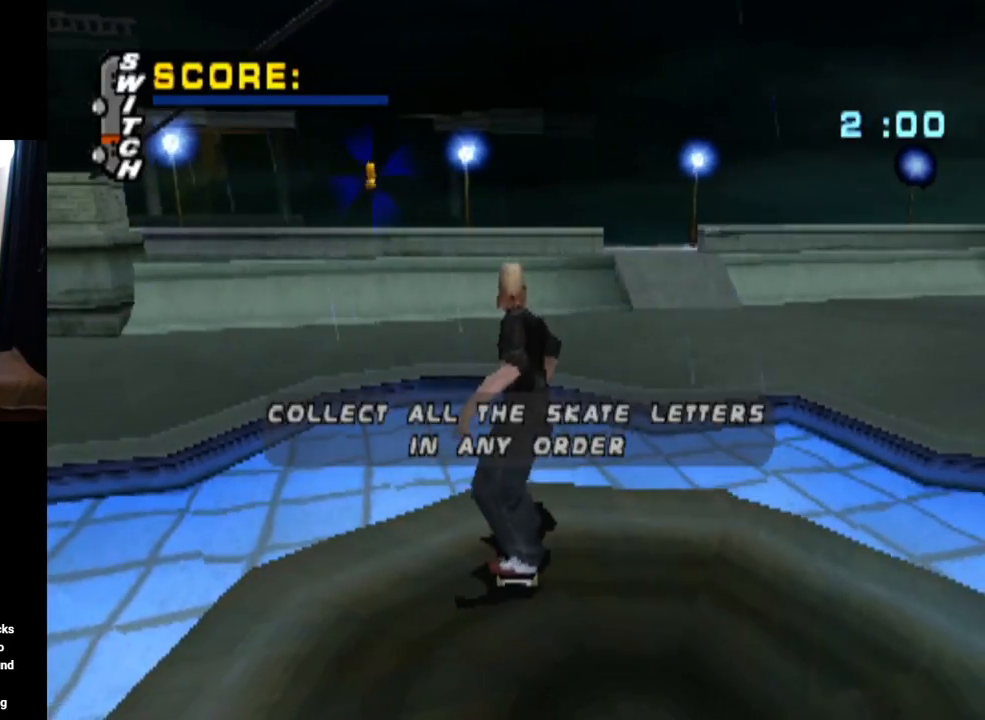
{"buttons": ["CROSS"], "left_stick": "center", "right_stick": "center", "events": [[150, "DPAD_LEFT", "down"], [234, "DPAD_LEFT", "up"]]}
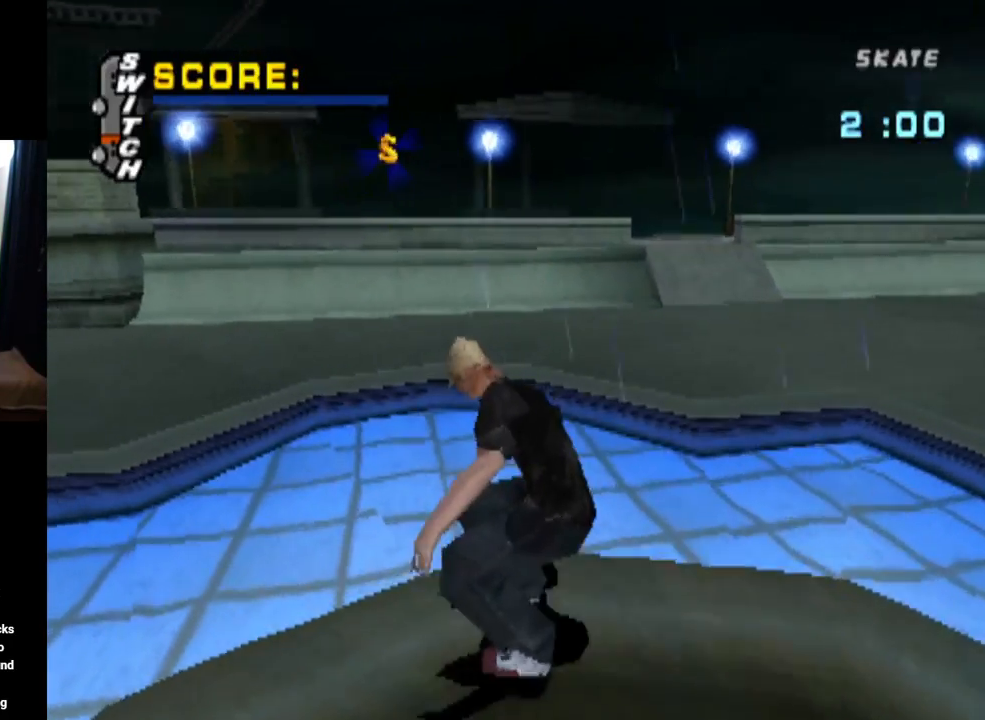
{"buttons": ["CROSS"], "left_stick": "center", "right_stick": "center", "events": []}
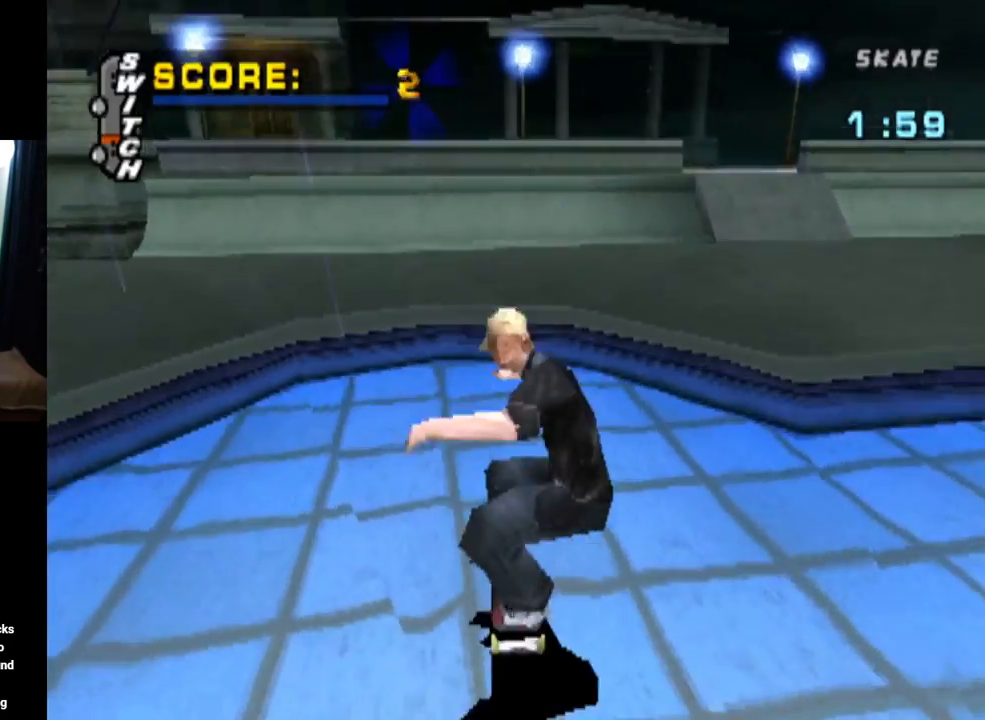
{"buttons": ["CROSS"], "left_stick": "center", "right_stick": "center", "events": [[217, "CROSS", "up"], [317, "CROSS", "down"]]}
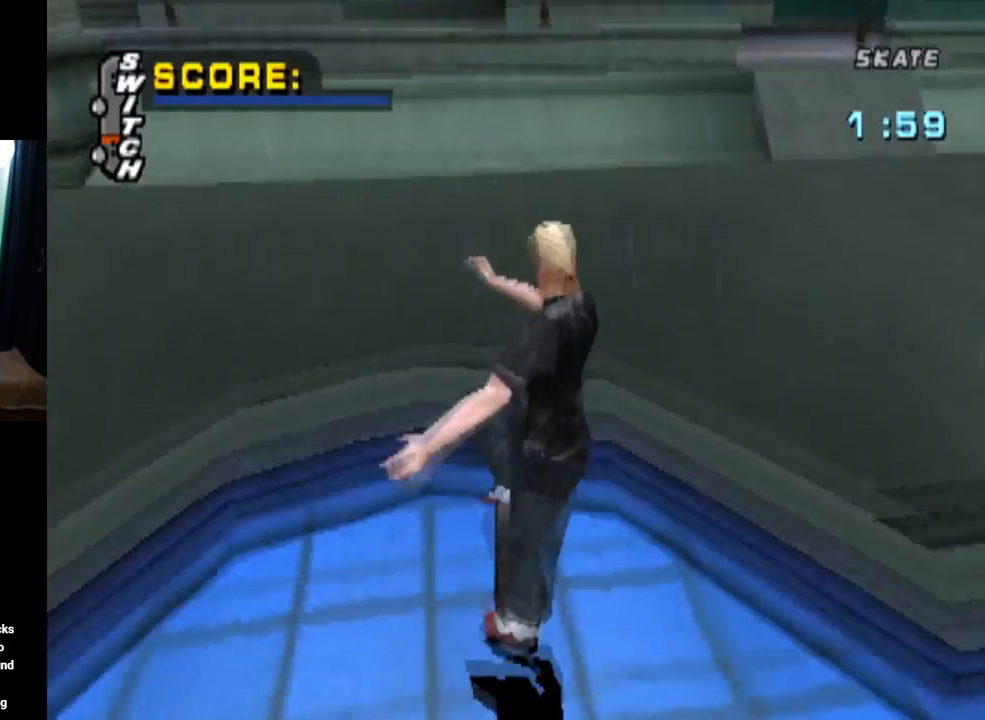
{"buttons": ["CROSS"], "left_stick": "center", "right_stick": "center", "events": []}
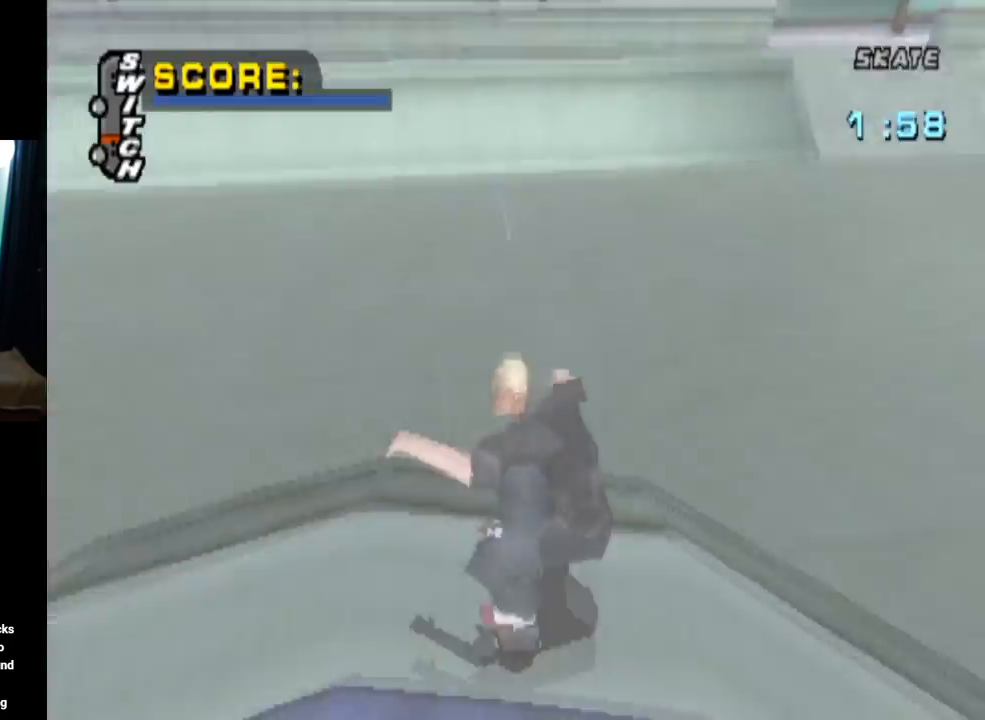
{"buttons": ["CROSS"], "left_stick": "center", "right_stick": "center", "events": [[133, "DPAD_LEFT", "down"], [317, "DPAD_LEFT", "up"]]}
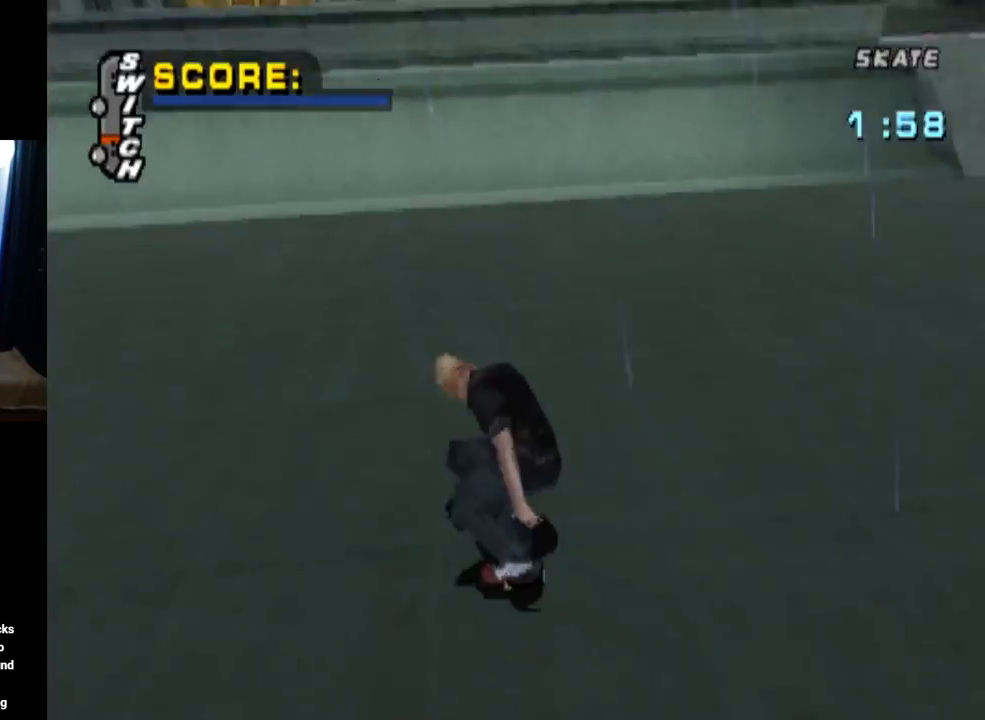
{"buttons": ["CROSS", "DPAD_RIGHT"], "left_stick": "center", "right_stick": "center", "events": [[367, "DPAD_RIGHT", "down"]]}
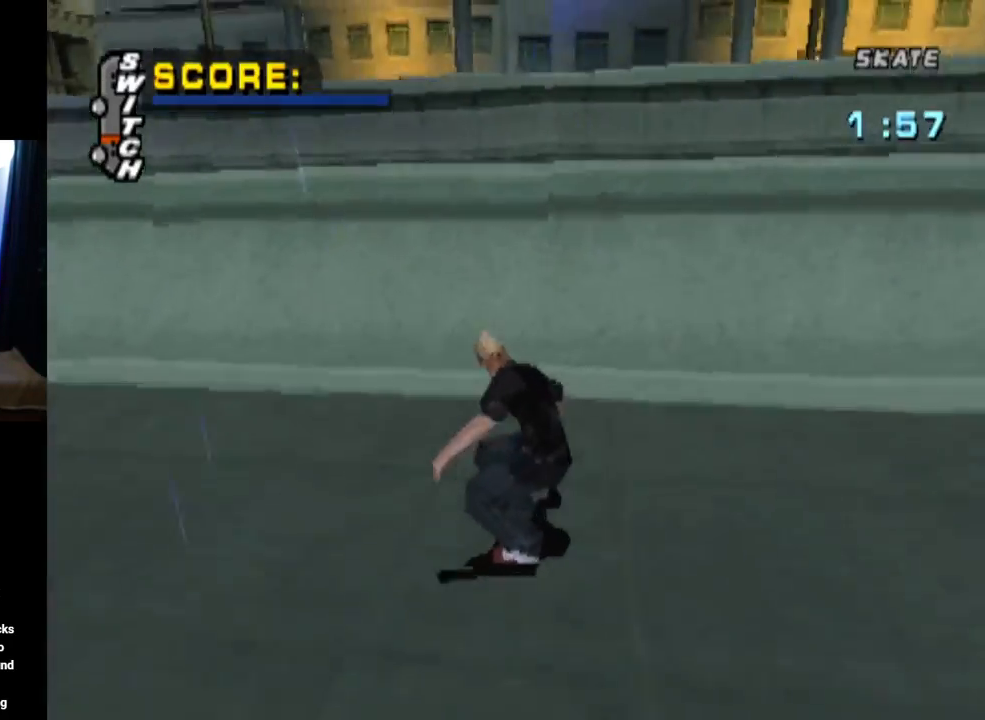
{"buttons": ["CROSS"], "left_stick": "center", "right_stick": "center", "events": [[33, "DPAD_RIGHT", "up"], [200, "DPAD_LEFT", "down"], [317, "DPAD_LEFT", "up"], [367, "CROSS", "up"], [467, "CROSS", "down"]]}
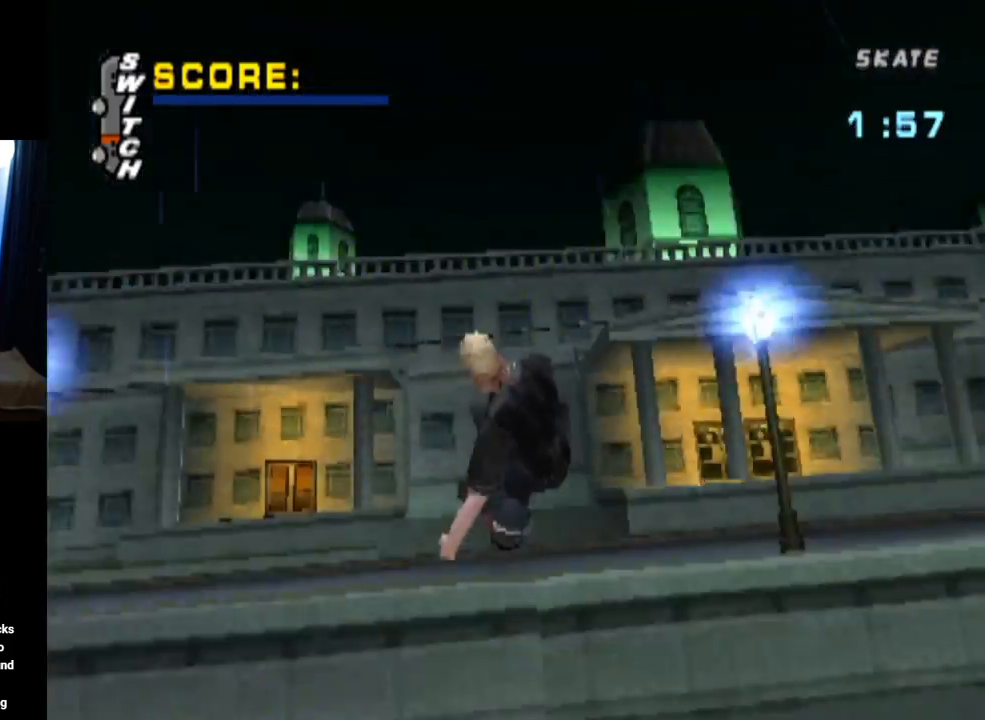
{"buttons": ["CROSS", "L1", "R2", "DPAD_UP"], "left_stick": "center", "right_stick": "center", "events": [[17, "DPAD_LEFT", "down"], [17, "DPAD_UP", "down"], [17, "R2", "down"], [67, "L1", "down"], [484, "DPAD_LEFT", "up"]]}
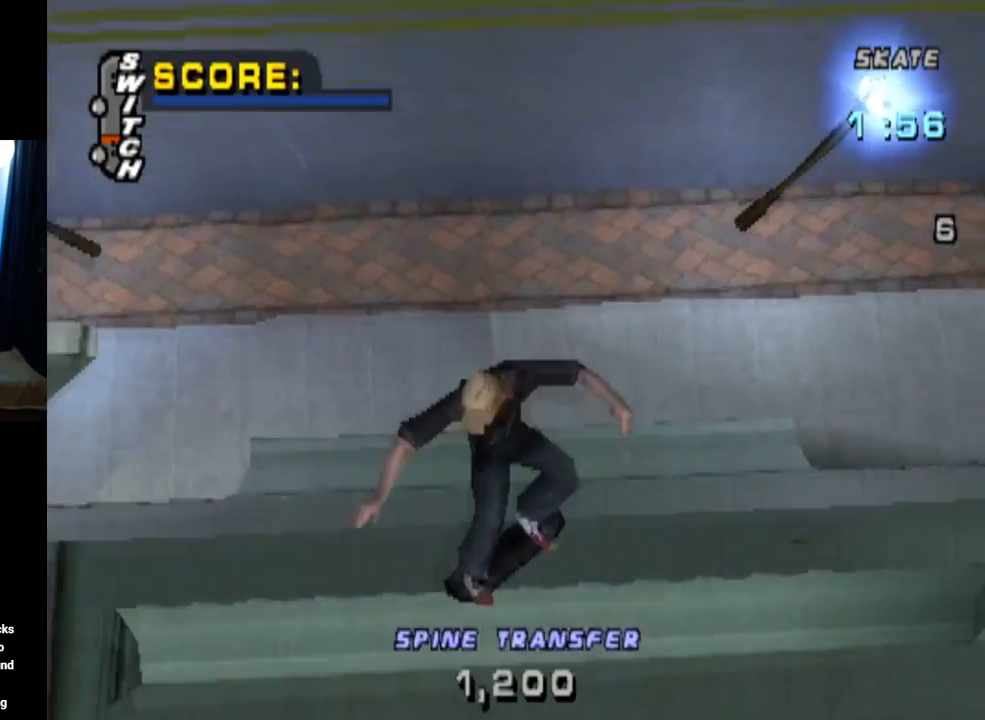
{"buttons": ["L1"], "left_stick": "center", "right_stick": "center", "events": [[50, "R2", "up"], [83, "DPAD_UP", "up"], [417, "CROSS", "up"]]}
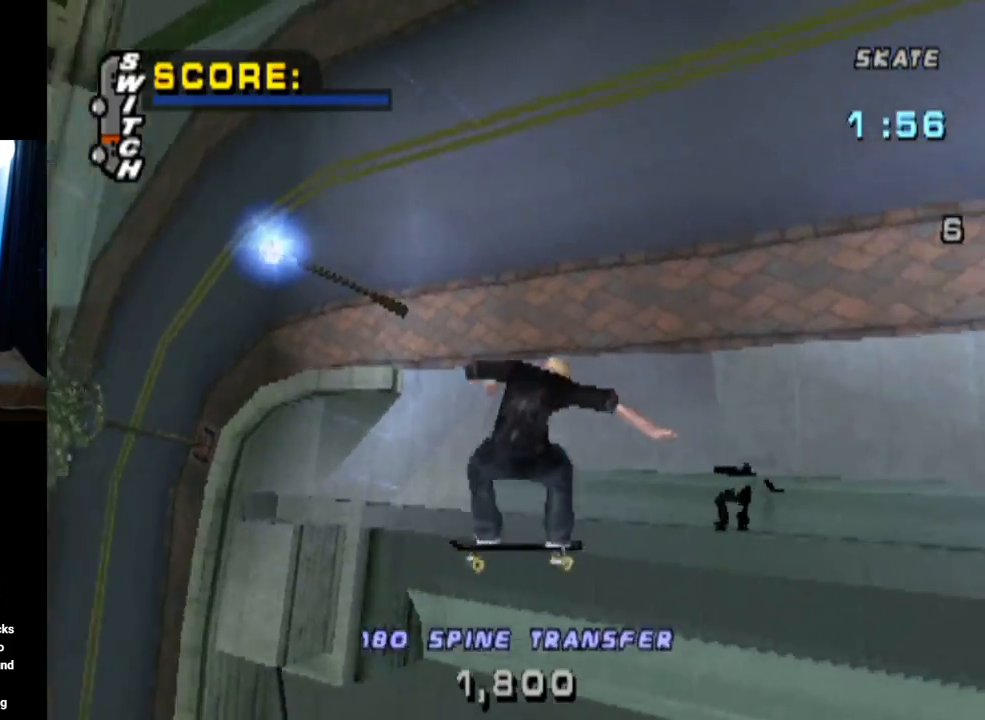
{"buttons": ["TRIANGLE"], "left_stick": "center", "right_stick": "center", "events": [[134, "L1", "up"], [200, "TRIANGLE", "down"]]}
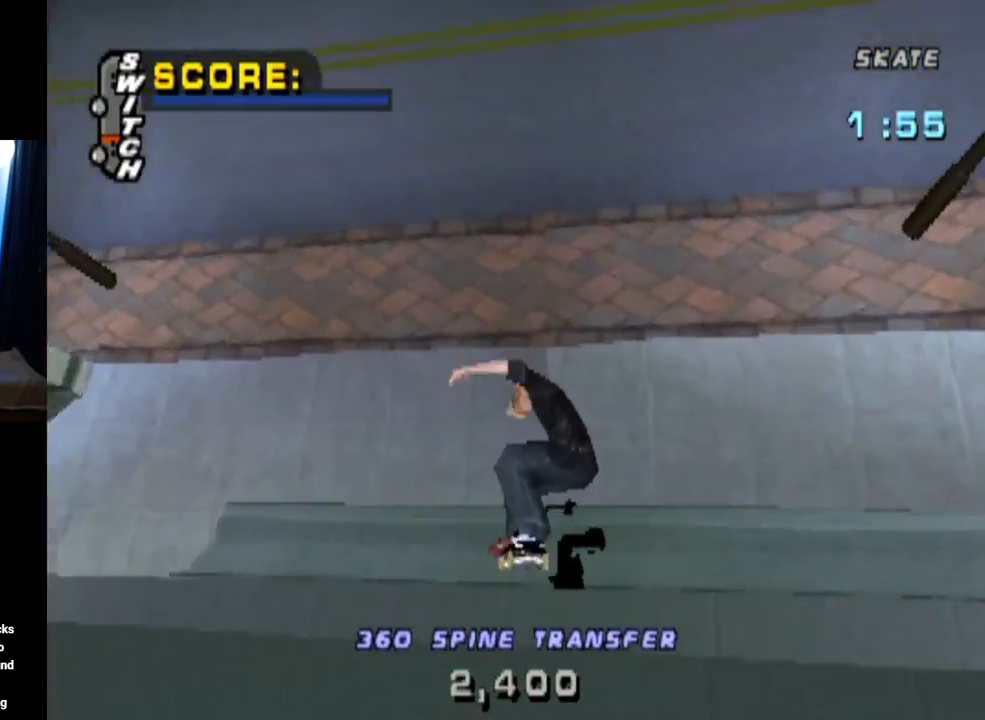
{"buttons": ["TRIANGLE"], "left_stick": "center", "right_stick": "center", "events": []}
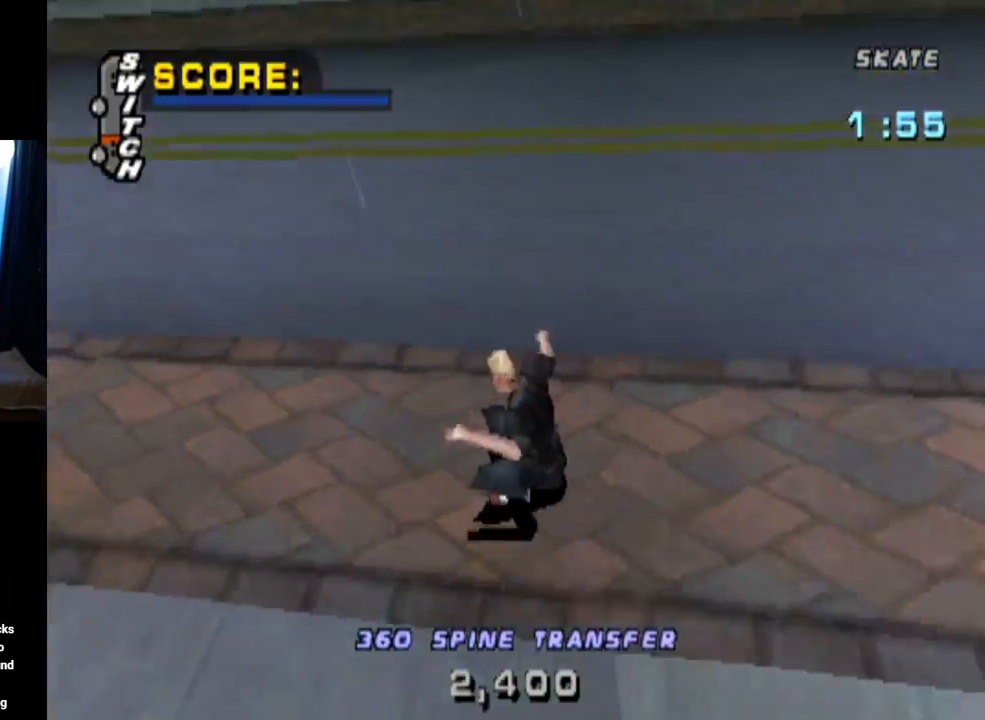
{"buttons": ["CROSS"], "left_stick": "center", "right_stick": "center", "events": [[100, "CROSS", "down"], [184, "TRIANGLE", "up"], [200, "DPAD_LEFT", "down"], [234, "DPAD_DOWN", "down"], [384, "DPAD_DOWN", "up"], [401, "DPAD_LEFT", "up"]]}
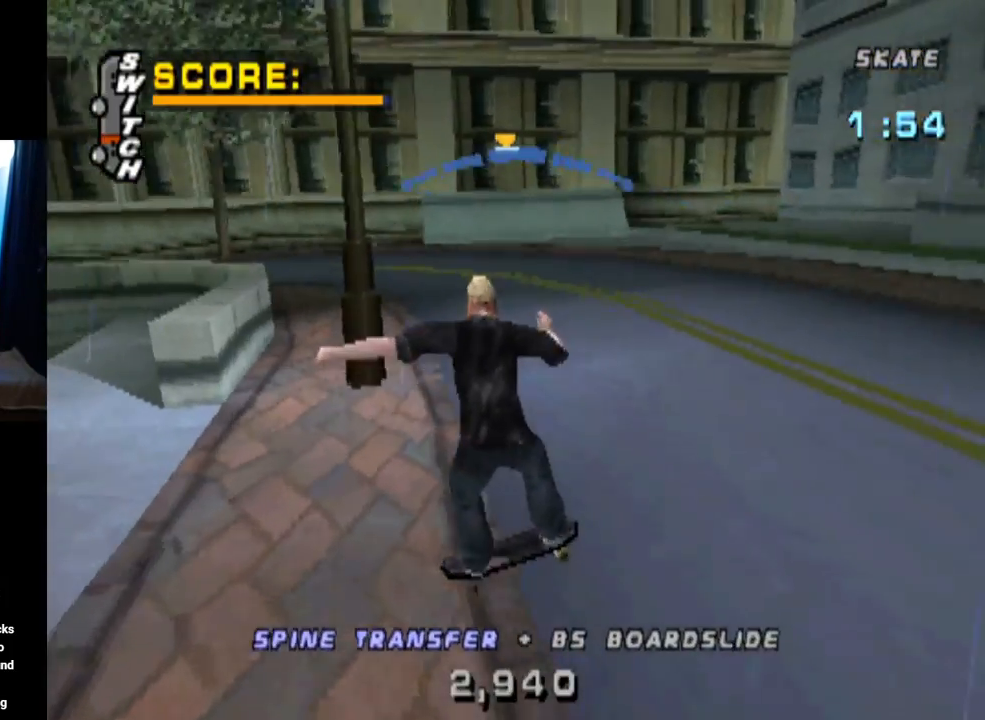
{"buttons": ["L1", "DPAD_RIGHT"], "left_stick": "center", "right_stick": "center", "events": [[133, "DPAD_RIGHT", "down"], [166, "DPAD_DOWN", "down"], [250, "L1", "down"], [283, "SQUARE", "down"], [333, "CROSS", "up"], [500, "DPAD_DOWN", "up"], [500, "SQUARE", "up"]]}
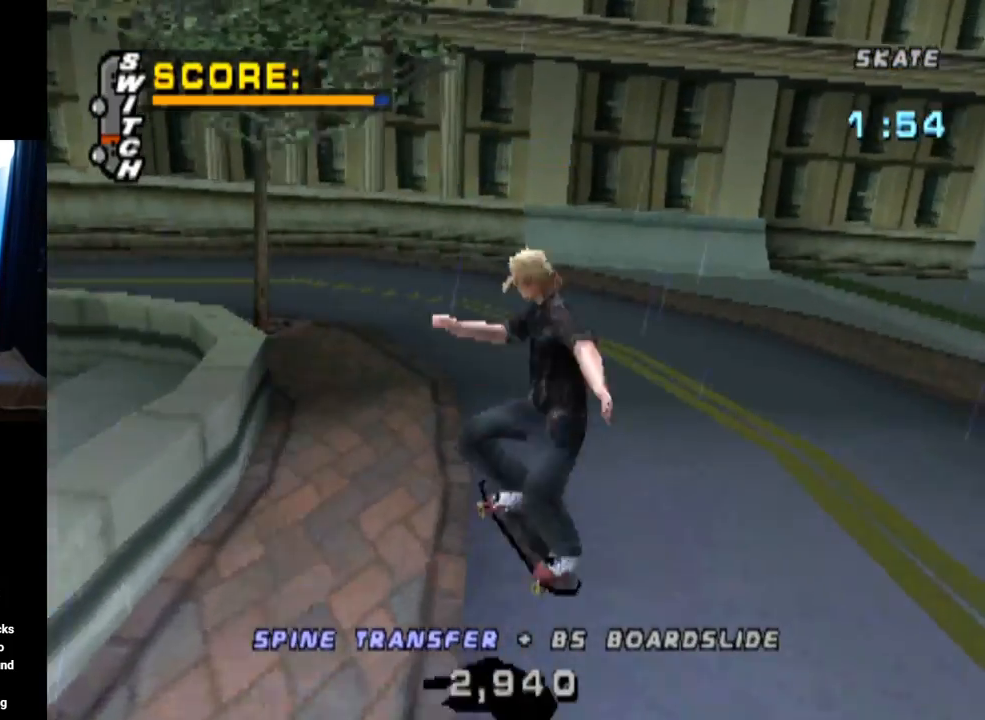
{"buttons": ["CROSS"], "left_stick": "center", "right_stick": "center", "events": [[150, "DPAD_RIGHT", "up"], [300, "L1", "up"], [501, "CROSS", "down"]]}
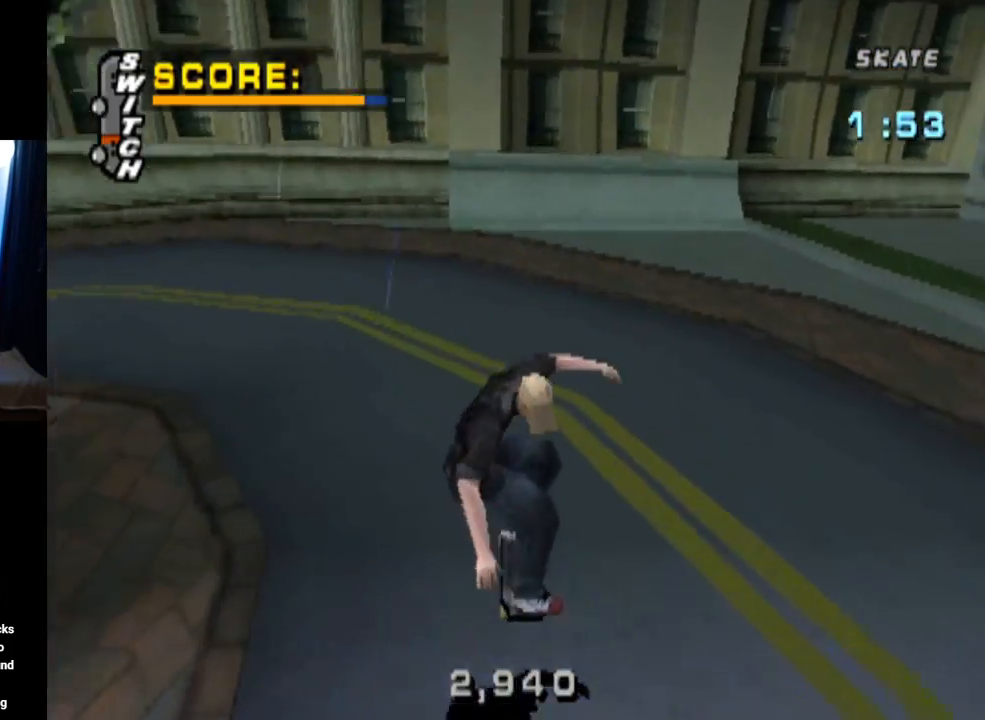
{"buttons": ["CROSS", "DPAD_LEFT"], "left_stick": "center", "right_stick": "center", "events": [[83, "DPAD_LEFT", "down"], [166, "DPAD_DOWN", "down"], [450, "DPAD_DOWN", "up"]]}
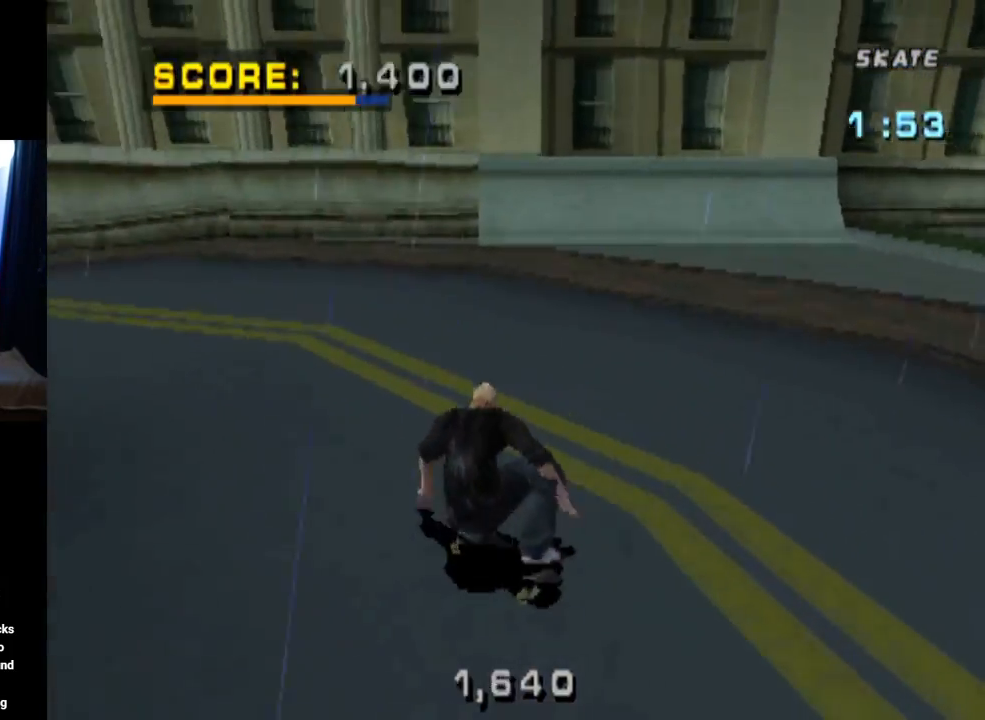
{"buttons": ["CROSS"], "left_stick": "center", "right_stick": "center", "events": [[50, "DPAD_LEFT", "up"]]}
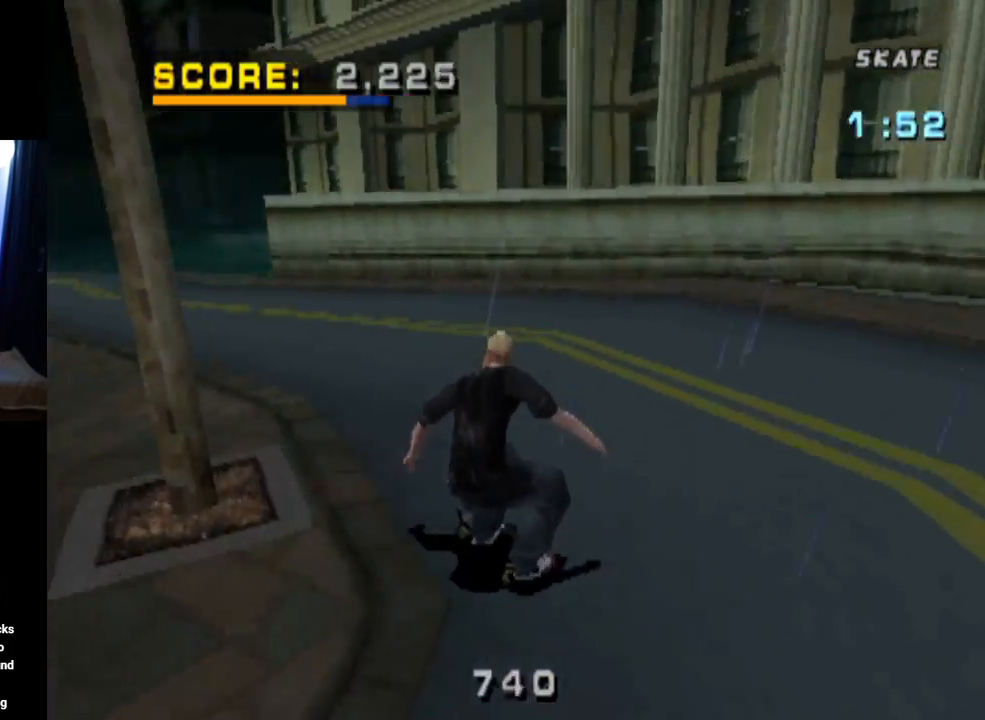
{"buttons": ["CROSS"], "left_stick": "center", "right_stick": "center", "events": [[166, "DPAD_LEFT", "down"], [333, "DPAD_LEFT", "up"]]}
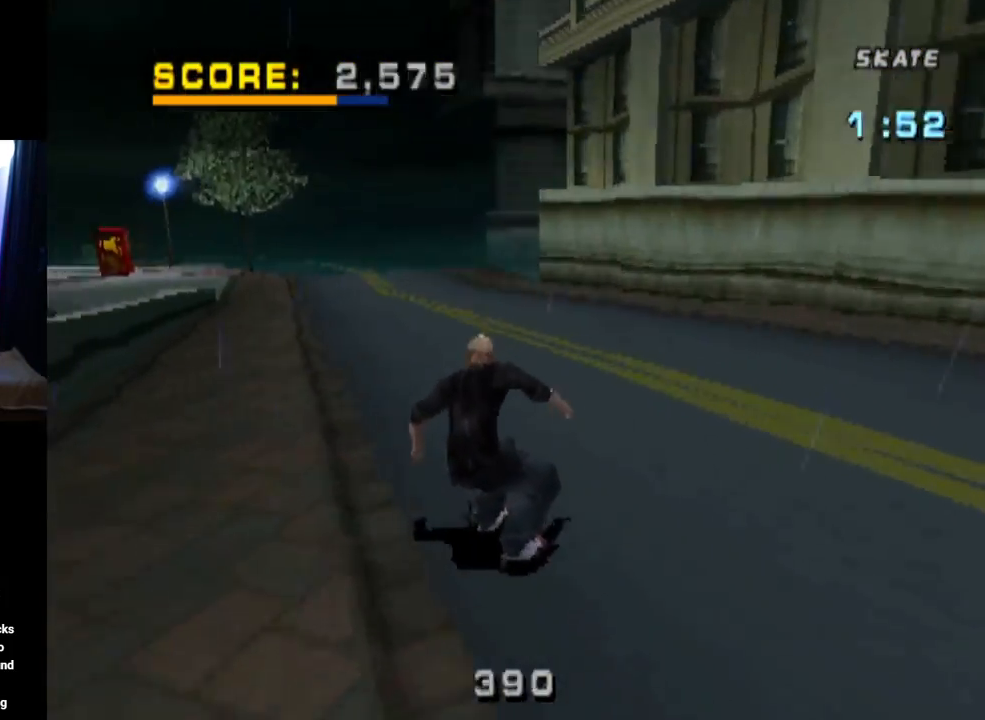
{"buttons": ["CROSS", "DPAD_RIGHT"], "left_stick": "center", "right_stick": "center", "events": [[67, "DPAD_LEFT", "down"], [200, "DPAD_LEFT", "up"], [501, "DPAD_RIGHT", "down"]]}
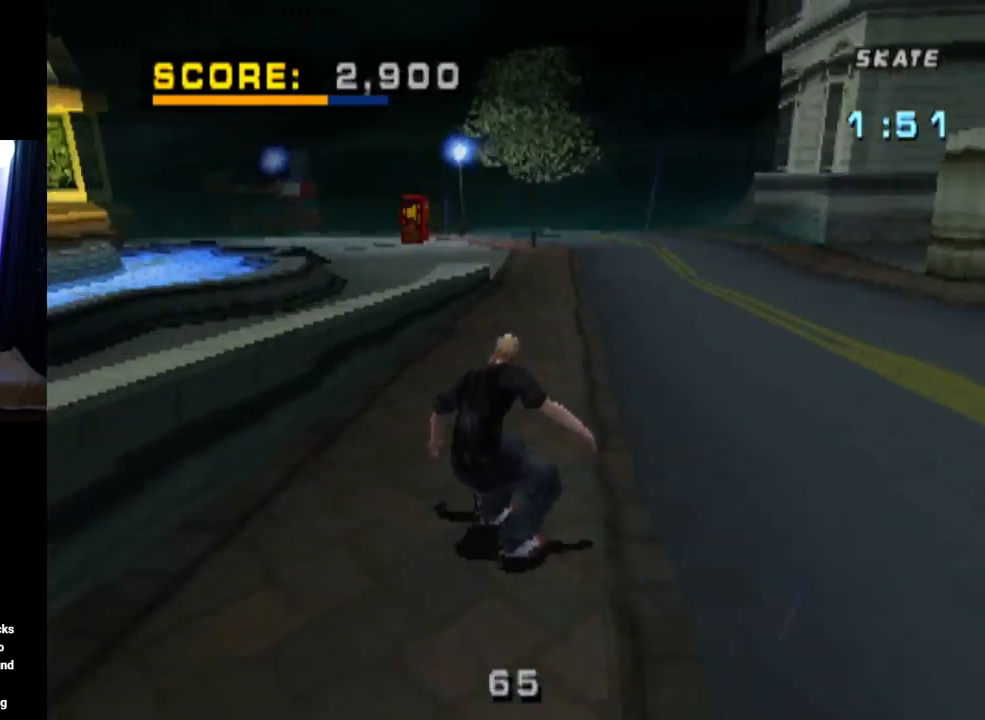
{"buttons": ["TRIANGLE"], "left_stick": "center", "right_stick": "center", "events": [[150, "DPAD_RIGHT", "up"], [150, "DPAD_UP", "down"], [217, "TRIANGLE", "down"], [233, "CROSS", "up"], [450, "DPAD_UP", "up"]]}
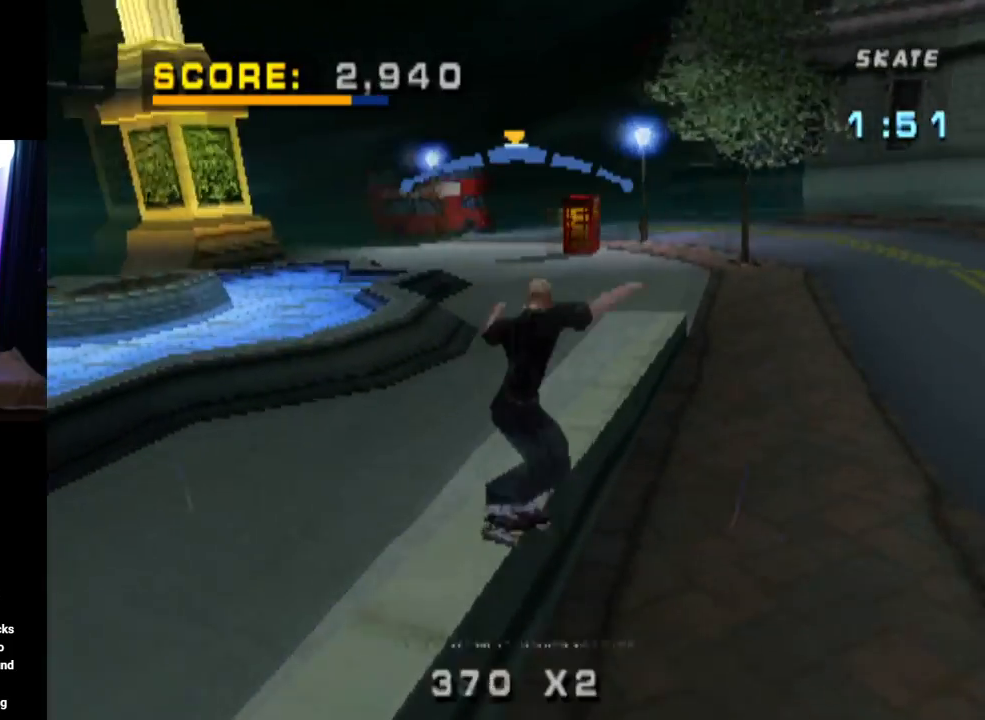
{"buttons": ["SQUARE", "L1", "DPAD_UP"], "left_stick": "center", "right_stick": "center", "events": [[100, "CROSS", "down"], [117, "TRIANGLE", "up"], [401, "DPAD_UP", "down"], [434, "L1", "down"], [434, "SQUARE", "down"], [467, "CROSS", "up"]]}
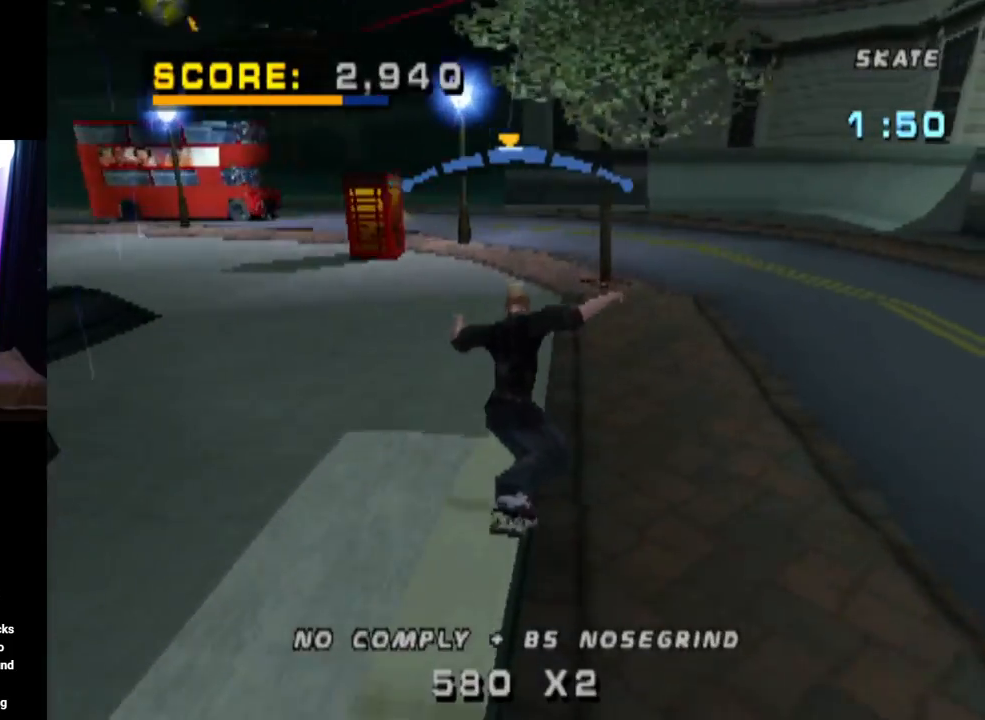
{"buttons": [], "left_stick": "center", "right_stick": "center", "events": [[133, "DPAD_UP", "up"], [150, "SQUARE", "up"], [433, "L1", "up"]]}
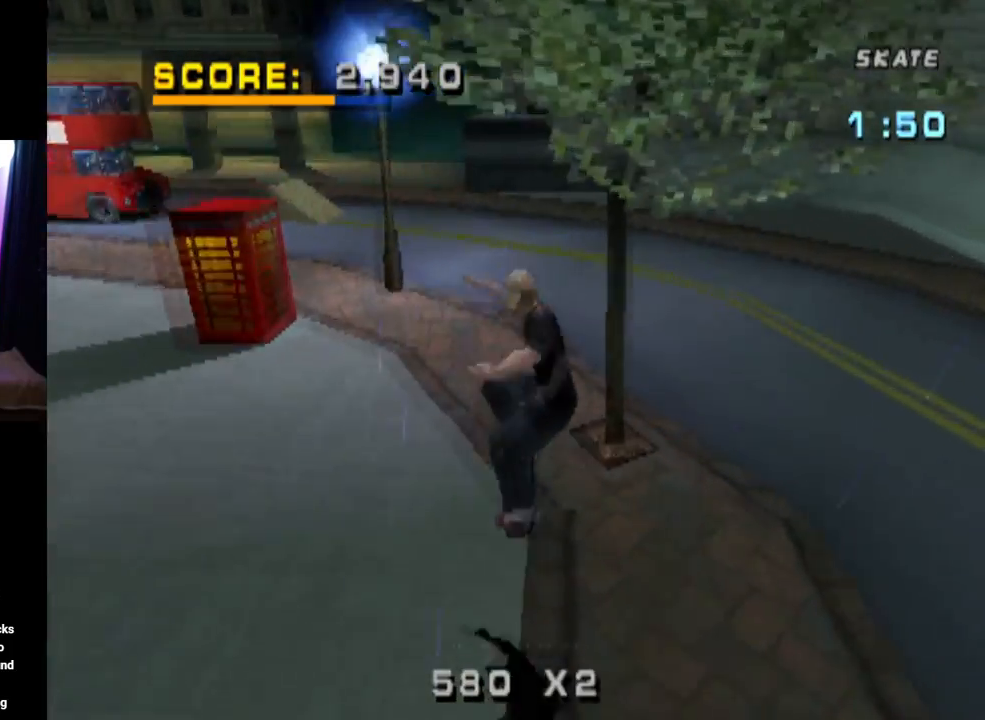
{"buttons": ["CROSS"], "left_stick": "center", "right_stick": "center", "events": [[234, "DPAD_LEFT", "down"], [284, "CROSS", "down"], [284, "DPAD_DOWN", "down"], [334, "DPAD_DOWN", "up"], [367, "DPAD_LEFT", "up"]]}